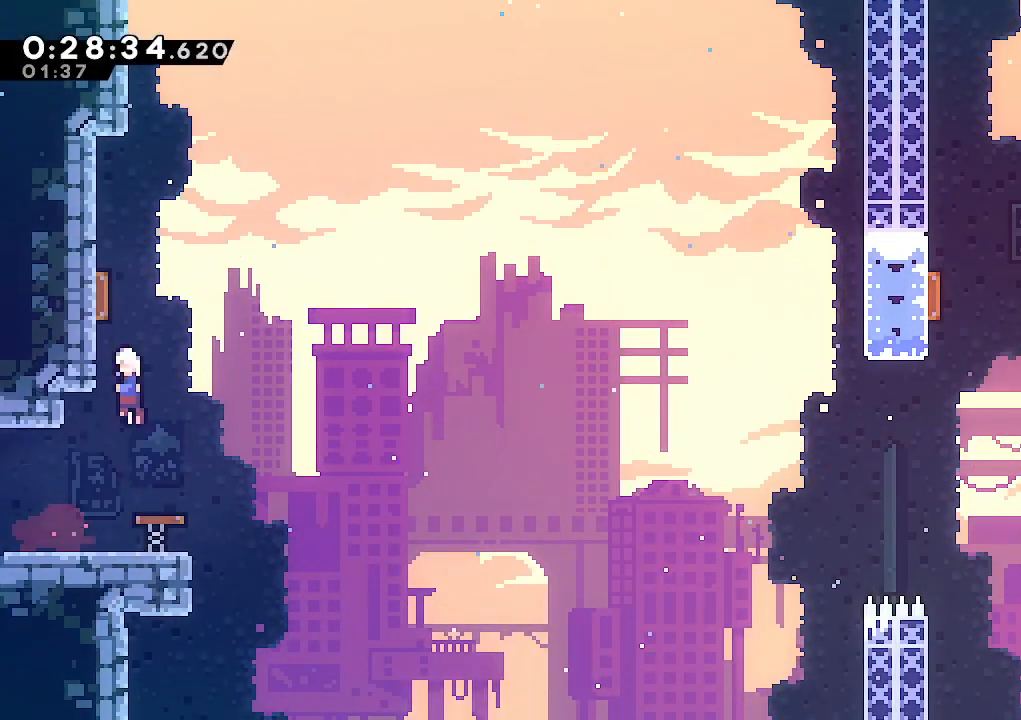
Gameplay with keyboard; each line is a JSON object with the keys held at the frame after it. "events" lists presses ("down") and releases ("up") of "climb", "dash", "down", "jump", "jump2", "left", "pause", "right", "talk" and "up" between this image and that frame as [ms after this image, input, new state], when the widget could be followed in between. No other keys are recorded. Mouse input is not recorded. Key names are as the overlay labels them; some are game actions (e.g. jump) rather than physical keys.
{"keys": ["right"], "events": [[283, "right", "down"], [333, "left", "up"]]}
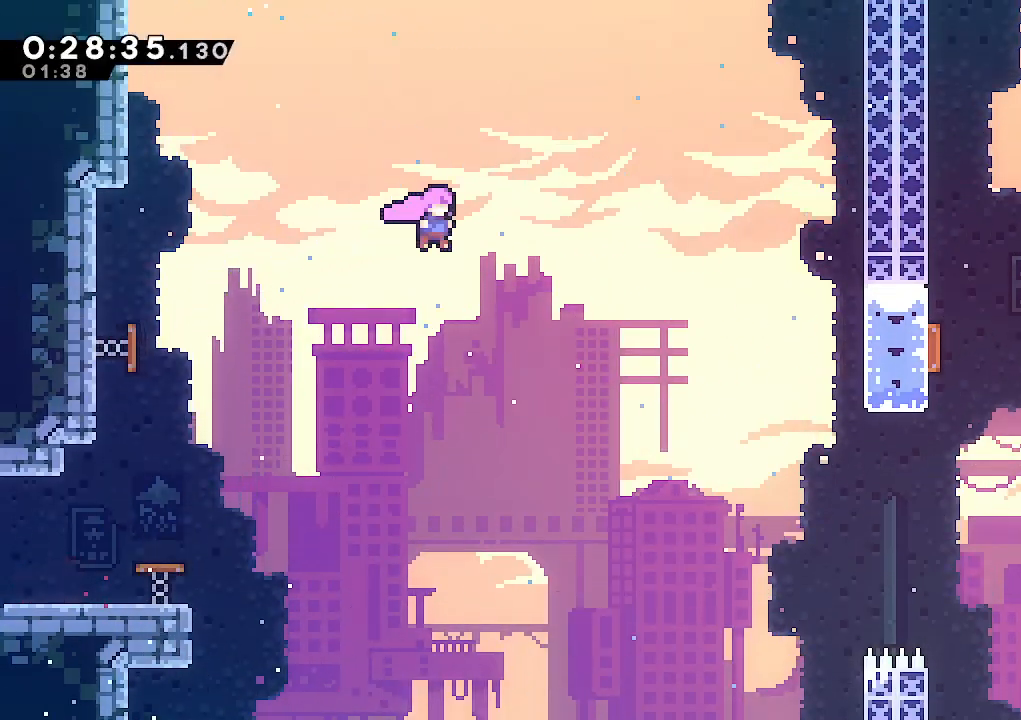
{"keys": ["right"], "events": []}
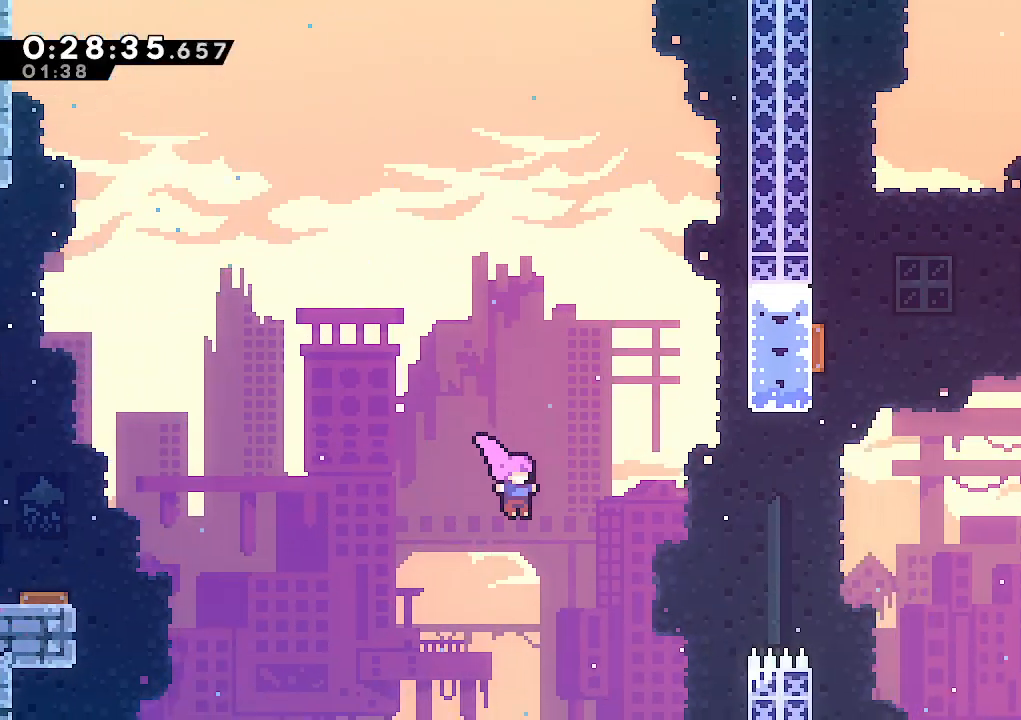
{"keys": ["right"], "events": [[83, "up", "down"], [183, "dash", "down"], [367, "dash", "up"], [417, "up", "up"]]}
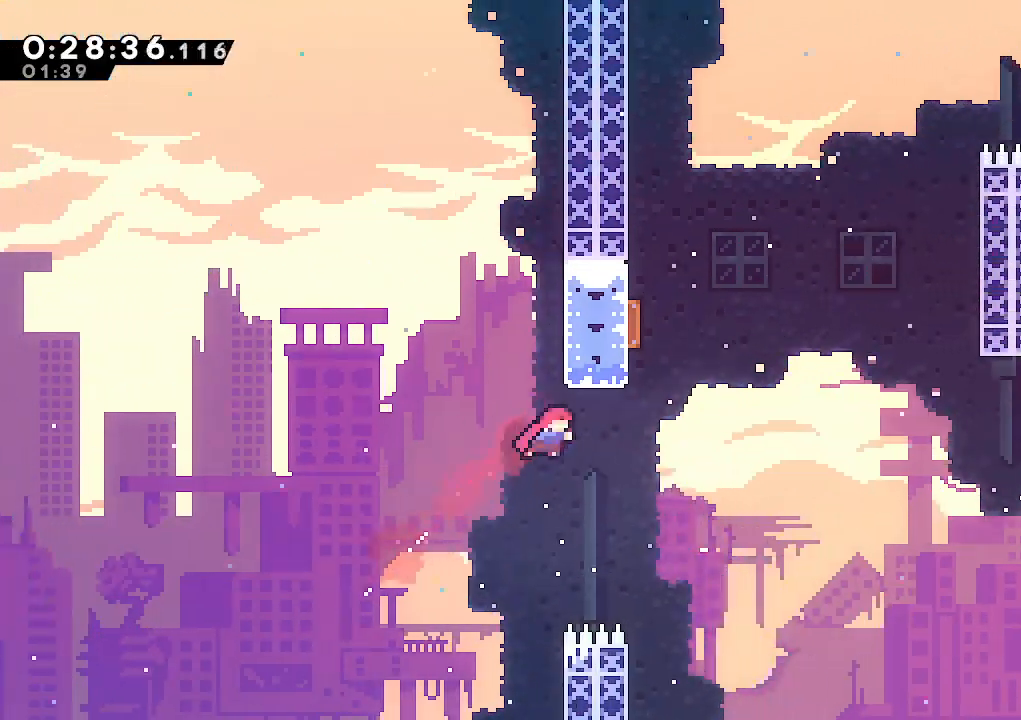
{"keys": ["dash", "up"], "events": [[233, "up", "down"], [333, "dash", "down"], [333, "right", "up"]]}
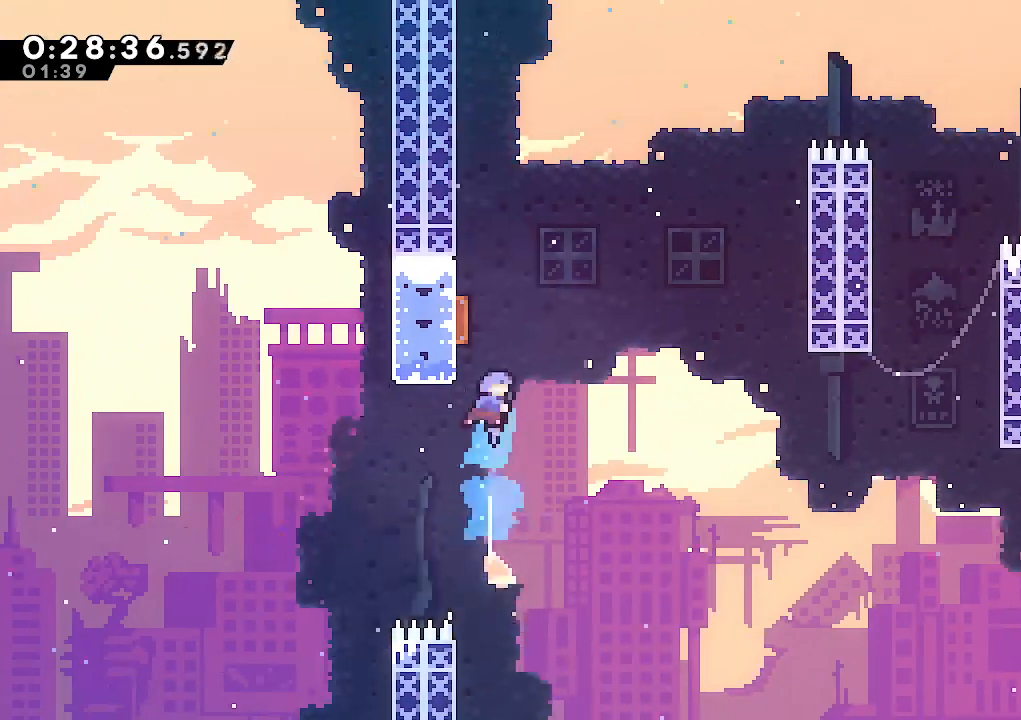
{"keys": ["dash", "right", "up"], "events": [[117, "dash", "up"], [233, "right", "down"], [400, "dash", "down"]]}
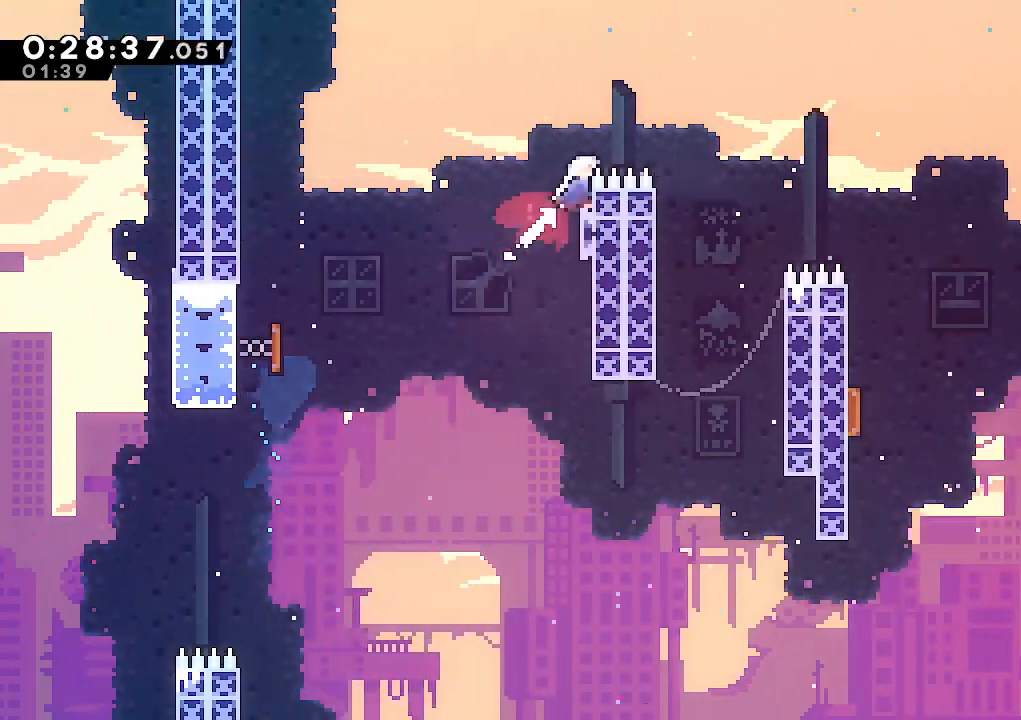
{"keys": ["right"], "events": [[83, "dash", "up"], [133, "up", "up"], [167, "dash", "down"], [317, "dash", "up"]]}
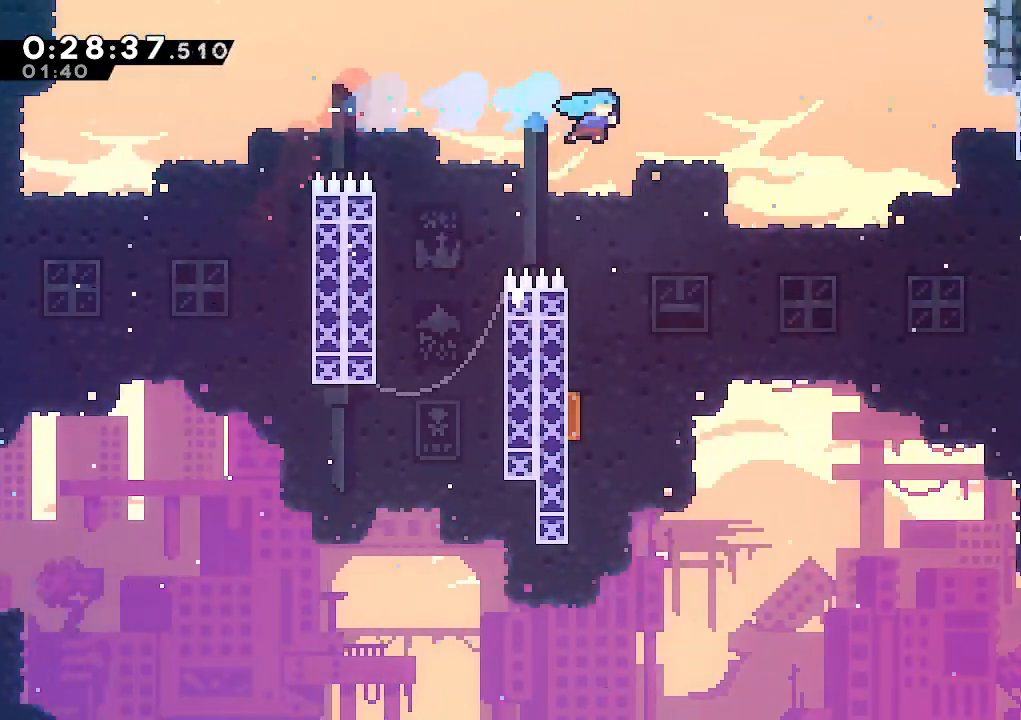
{"keys": ["left"], "events": [[50, "left", "down"], [50, "right", "up"]]}
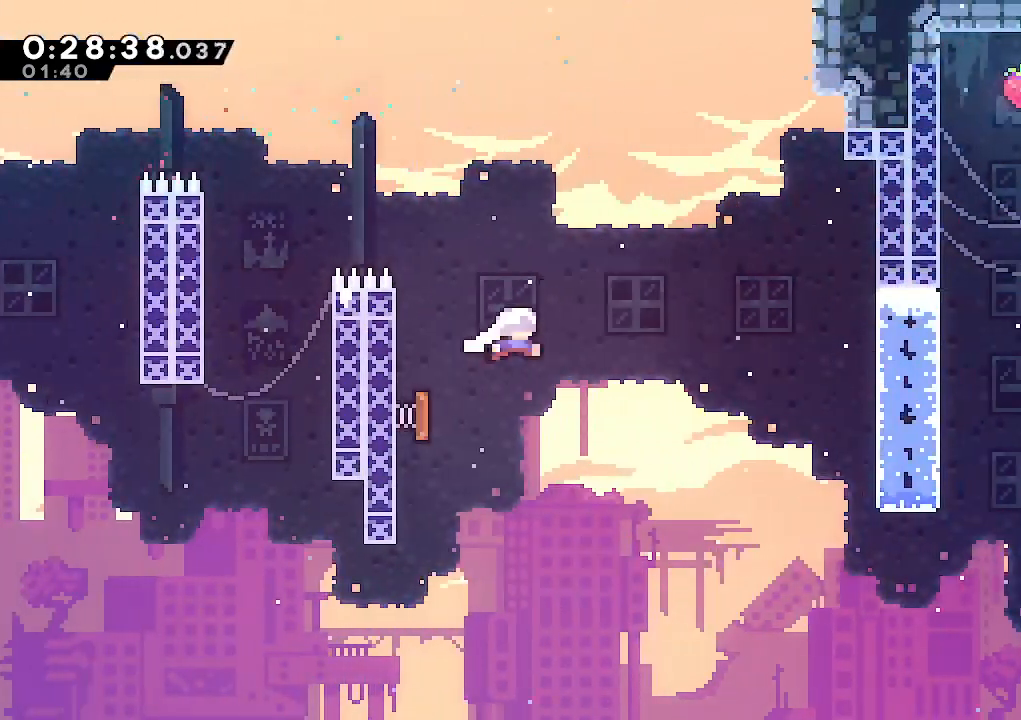
{"keys": [], "events": [[17, "left", "up"], [67, "right", "down"], [483, "right", "up"]]}
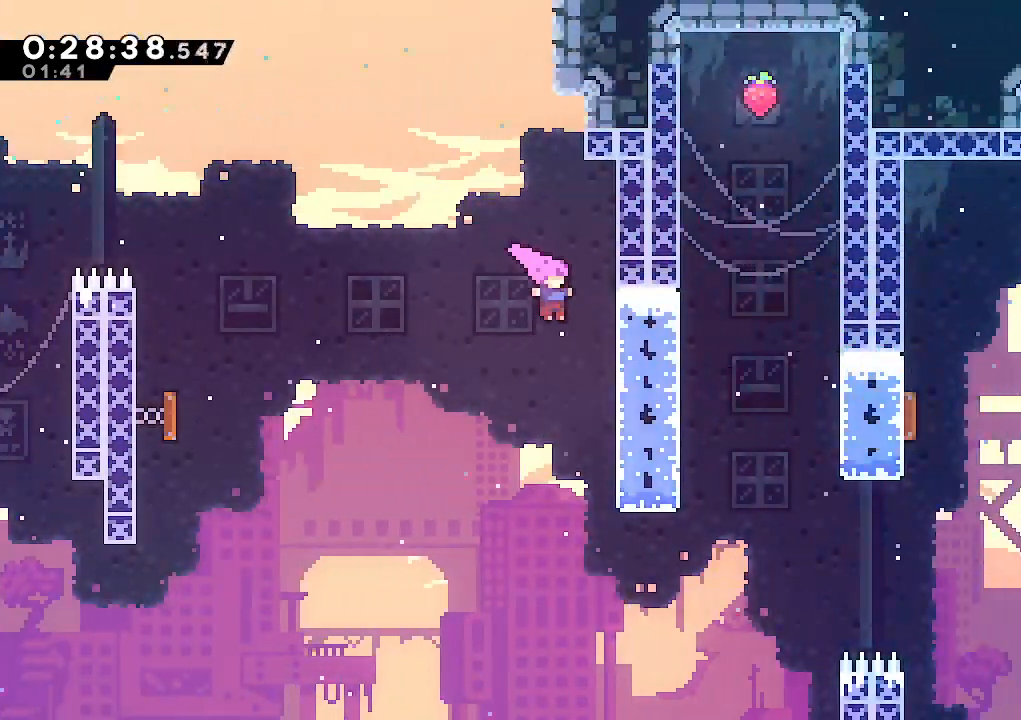
{"keys": ["right"], "events": [[367, "right", "down"]]}
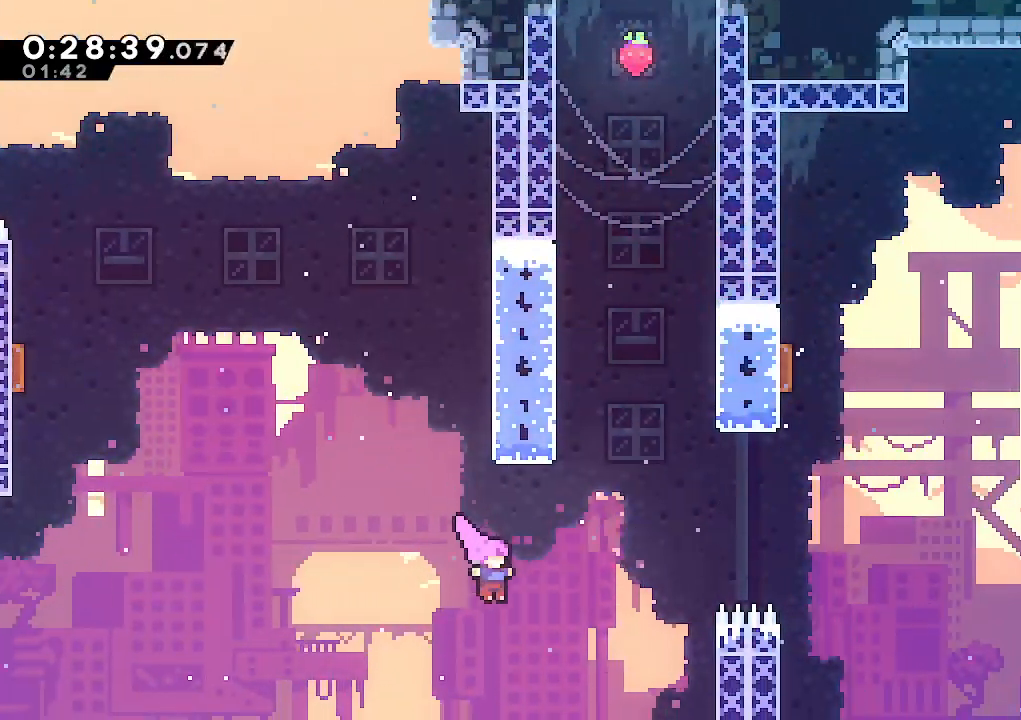
{"keys": ["right", "up"], "events": [[50, "up", "down"], [100, "dash", "down"], [383, "dash", "up"]]}
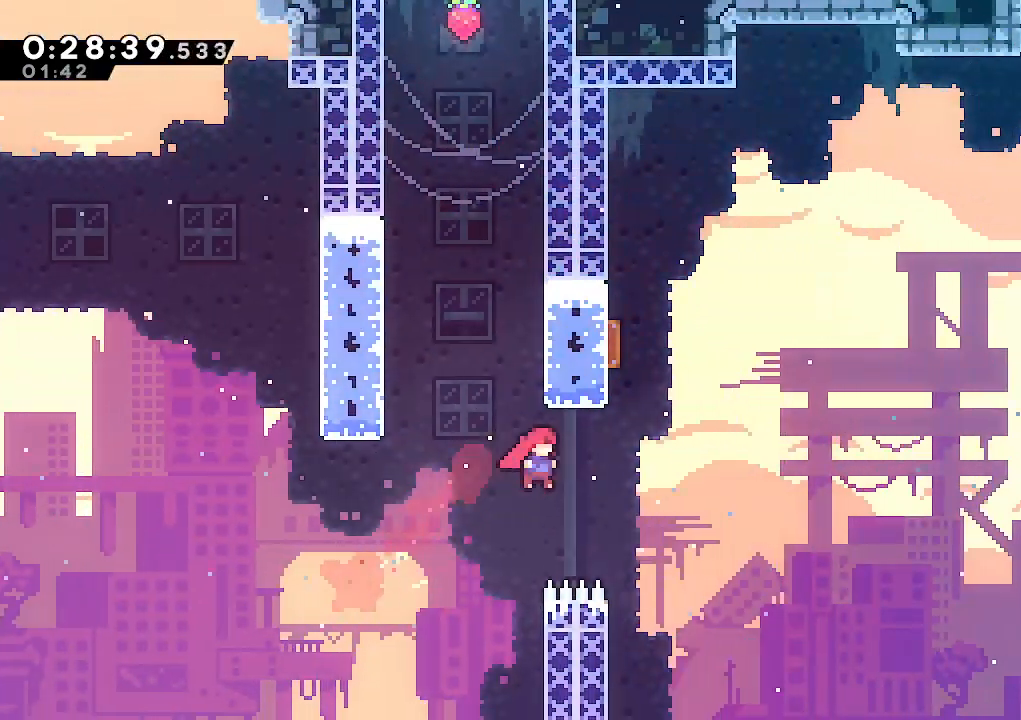
{"keys": ["dash", "up"], "events": [[300, "dash", "down"], [300, "right", "up"]]}
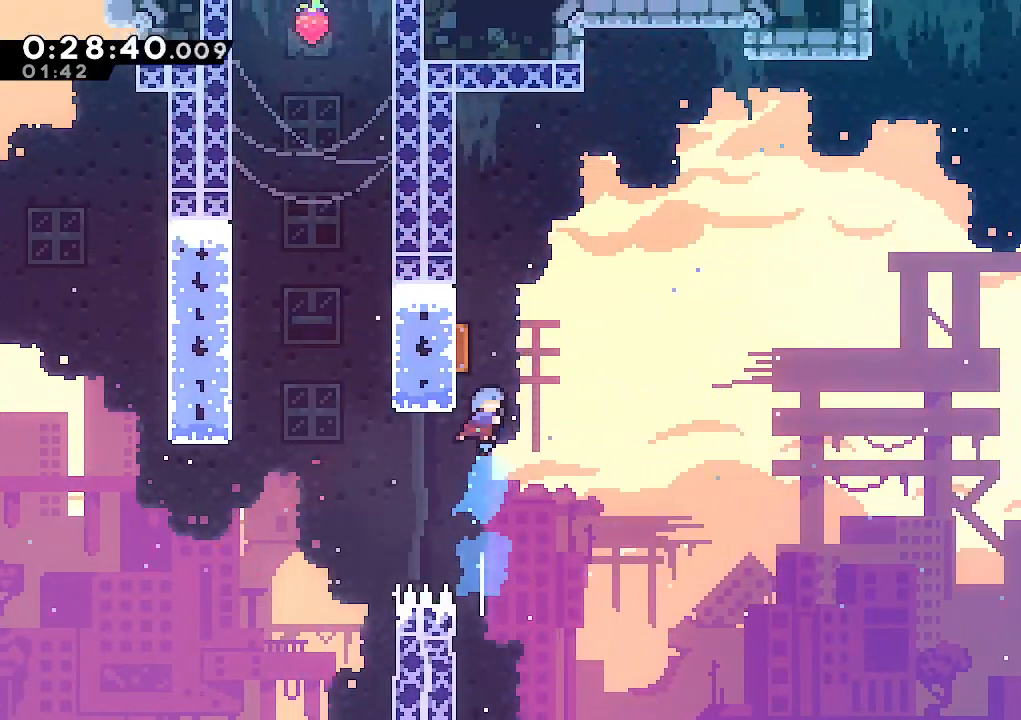
{"keys": ["right", "up"], "events": [[33, "dash", "up"], [133, "left", "down"], [217, "left", "up"], [300, "right", "down"]]}
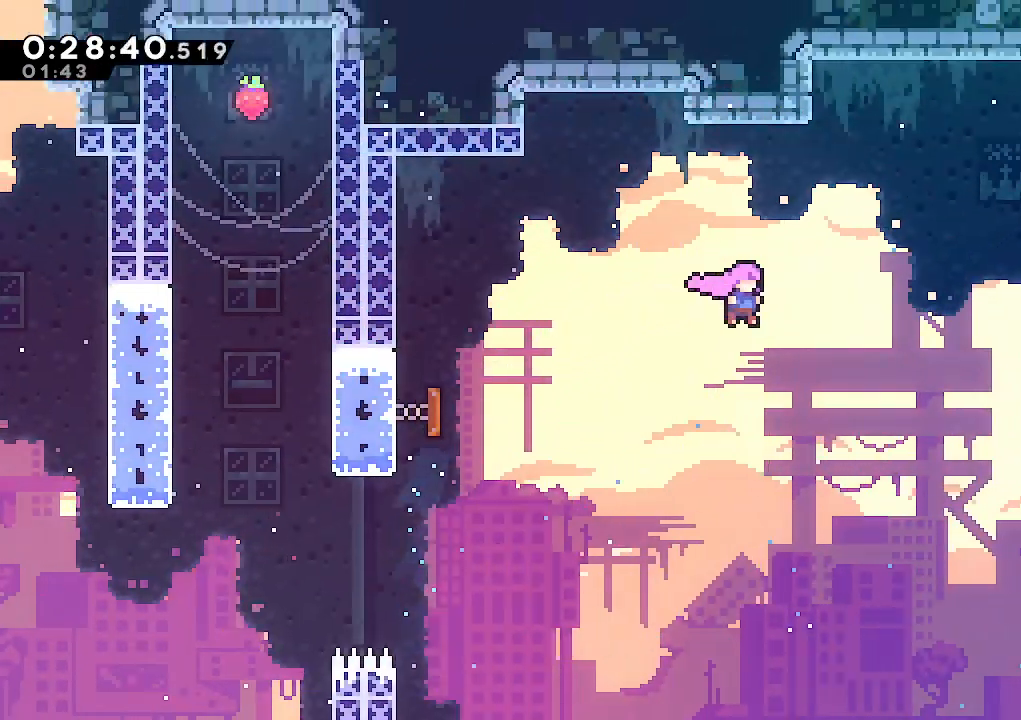
{"keys": ["right"], "events": [[50, "dash", "down"], [183, "dash", "up"], [183, "up", "up"], [283, "dash", "down"], [467, "dash", "up"]]}
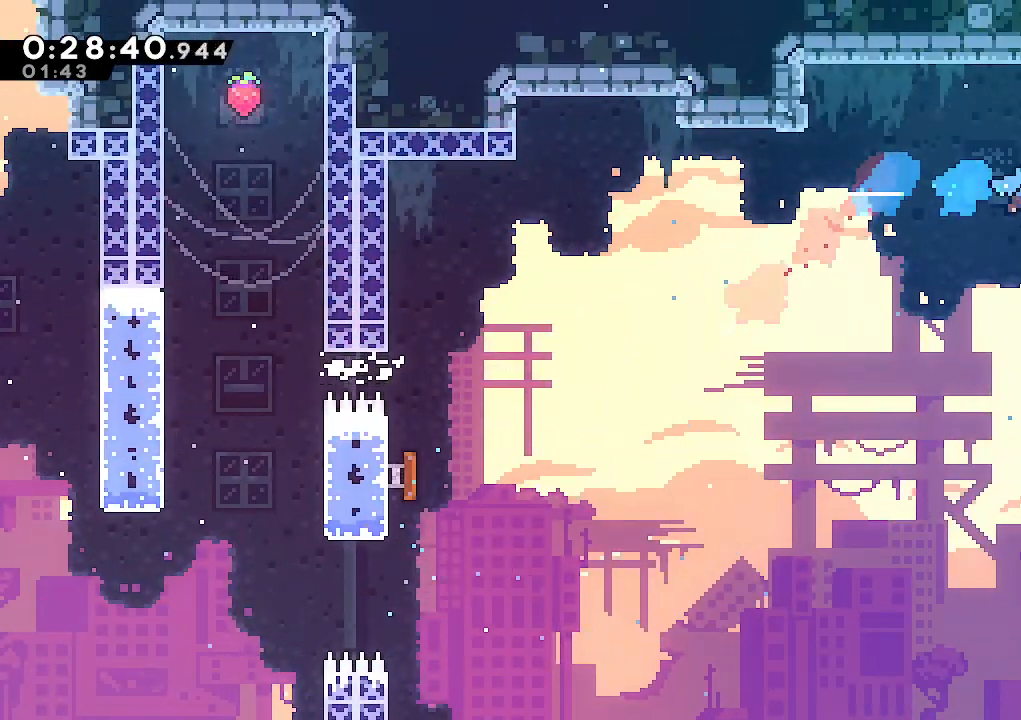
{"keys": ["down", "right"], "events": [[167, "down", "down"], [250, "dash", "down"], [250, "jump", "down"], [350, "dash", "up"], [350, "jump", "up"]]}
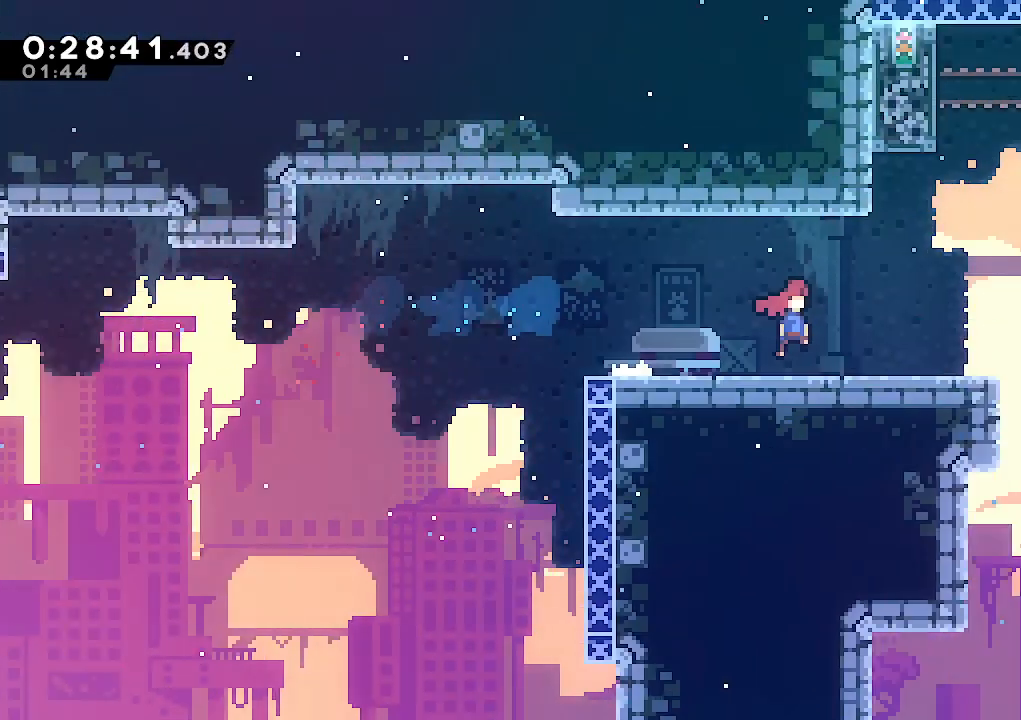
{"keys": ["right"], "events": [[317, "down", "up"]]}
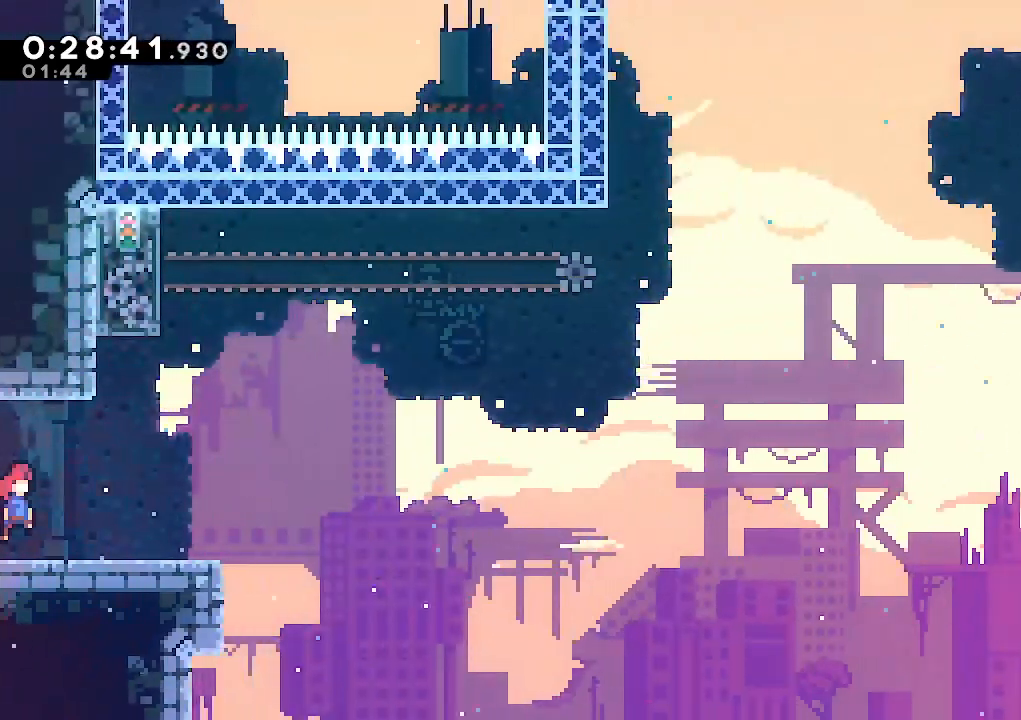
{"keys": ["jump", "right"], "events": [[200, "jump", "down"]]}
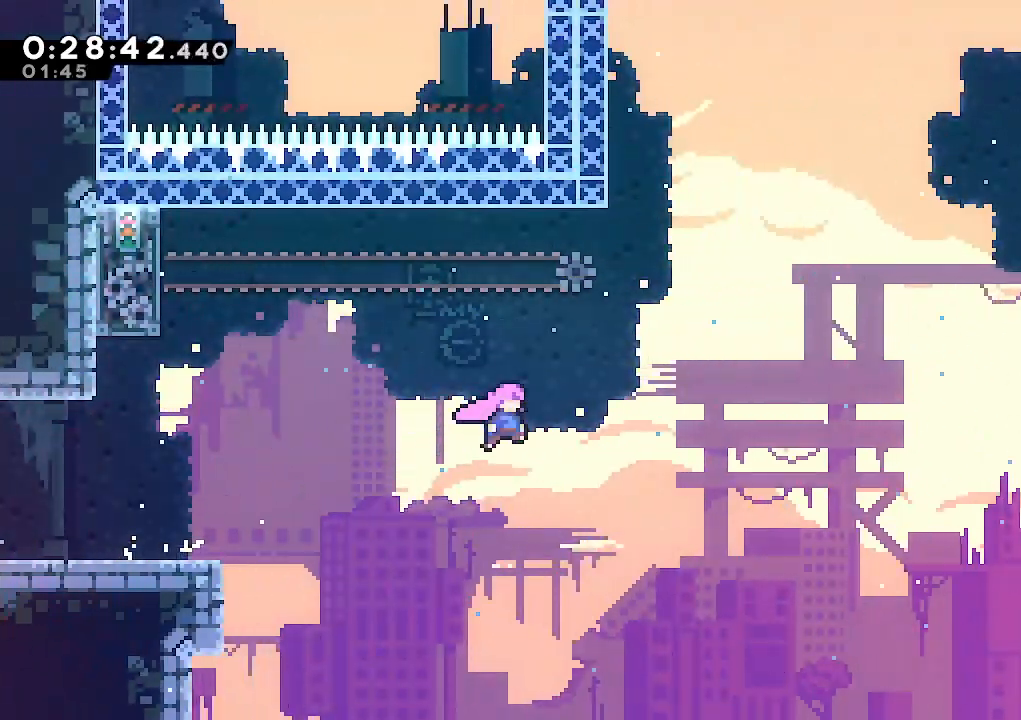
{"keys": ["right", "up"], "events": [[117, "jump", "up"], [117, "up", "down"], [167, "dash", "down"], [300, "dash", "up"]]}
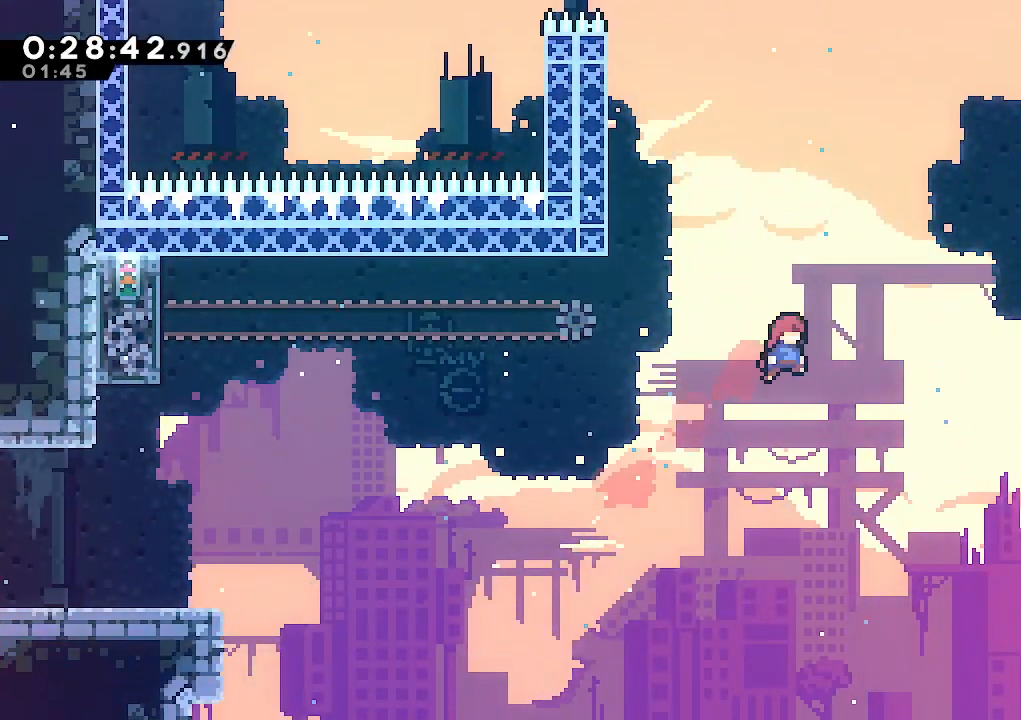
{"keys": ["right", "up"], "events": [[133, "dash", "down"], [317, "dash", "up"]]}
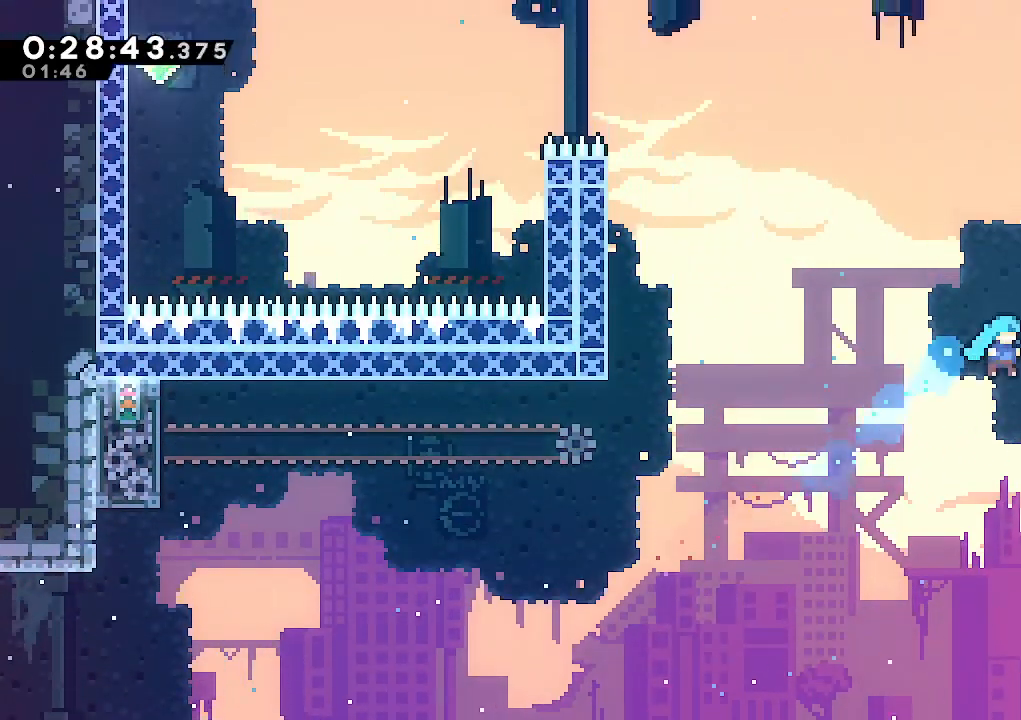
{"keys": ["left"], "events": [[150, "left", "down"], [183, "right", "up"], [183, "up", "up"]]}
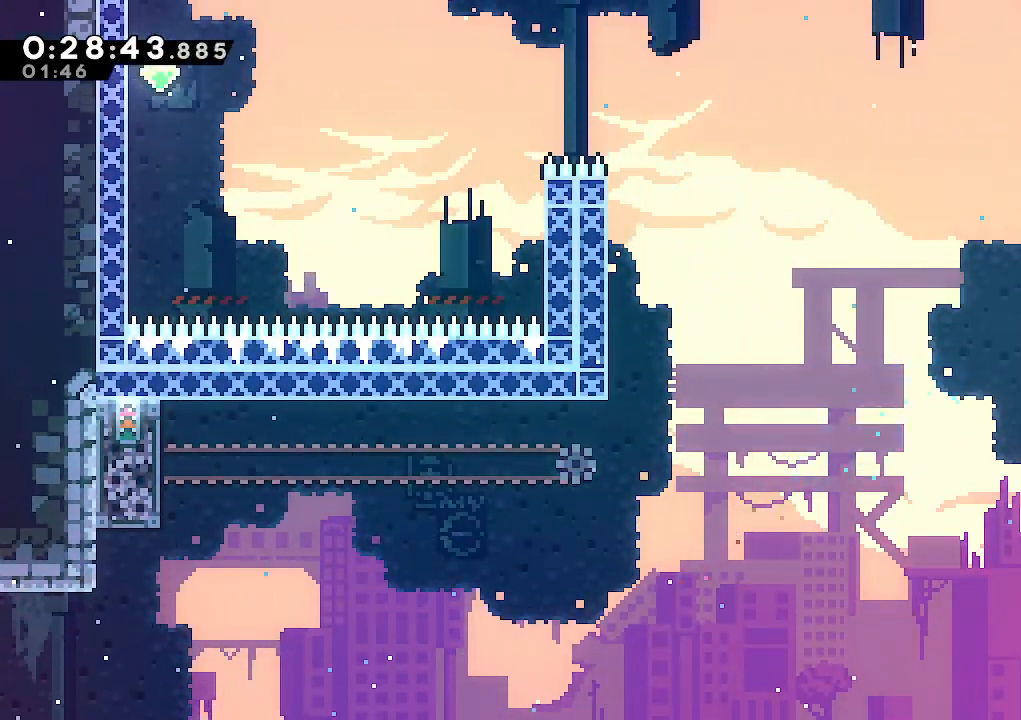
{"keys": ["left"], "events": []}
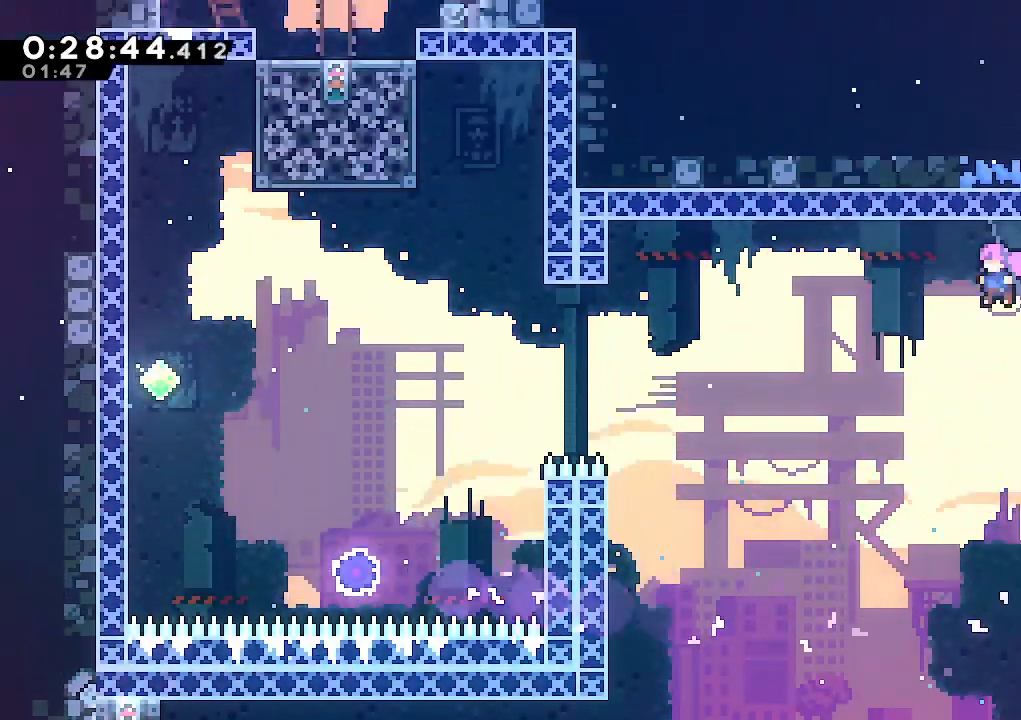
{"keys": ["left"], "events": [[267, "dash", "down"], [500, "dash", "up"]]}
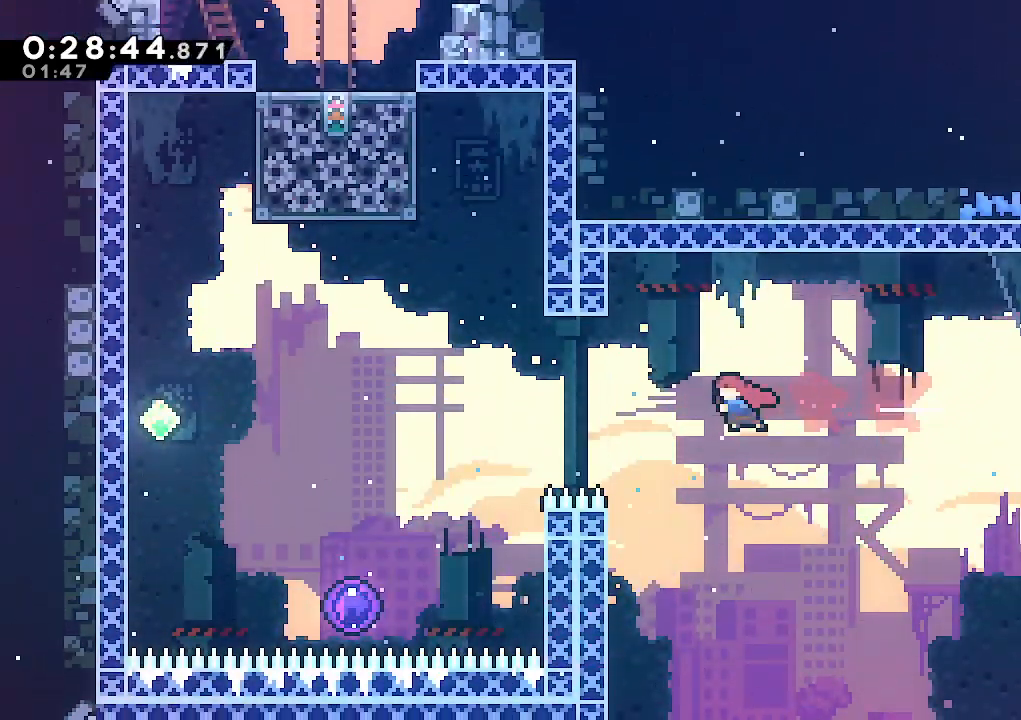
{"keys": ["jump", "left", "up"], "events": [[100, "up", "down"], [150, "dash", "down"], [283, "dash", "up"], [333, "jump", "down"]]}
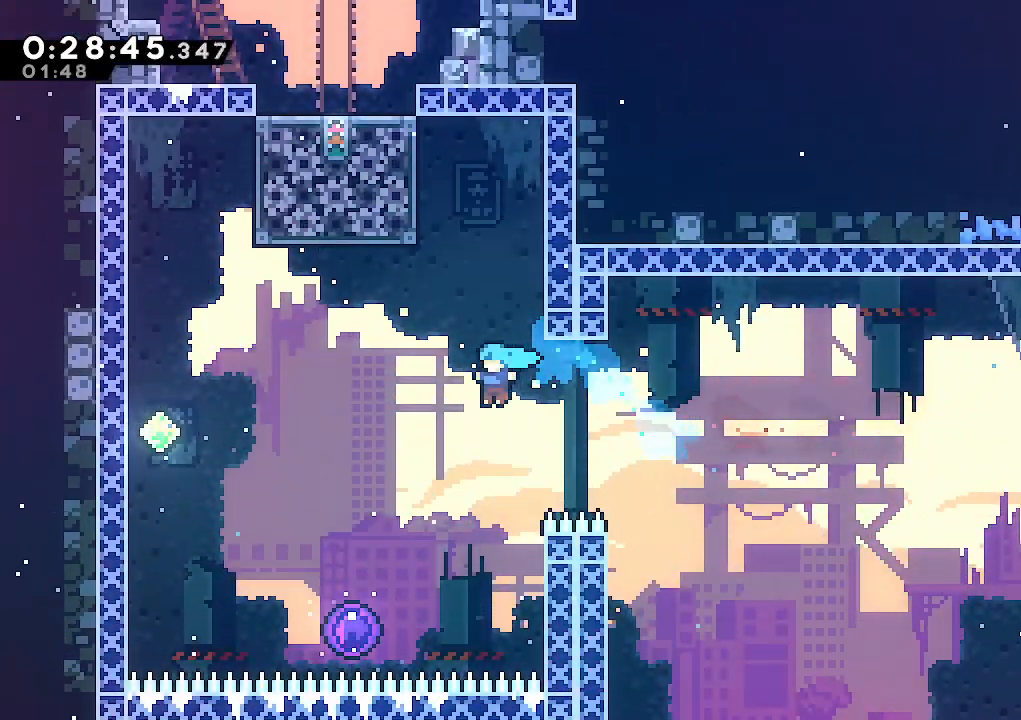
{"keys": ["right"], "events": [[67, "climb", "down"], [67, "up", "up"], [167, "left", "up"], [217, "left", "down"], [350, "jump", "up"], [400, "climb", "up"], [433, "left", "up"], [433, "right", "down"]]}
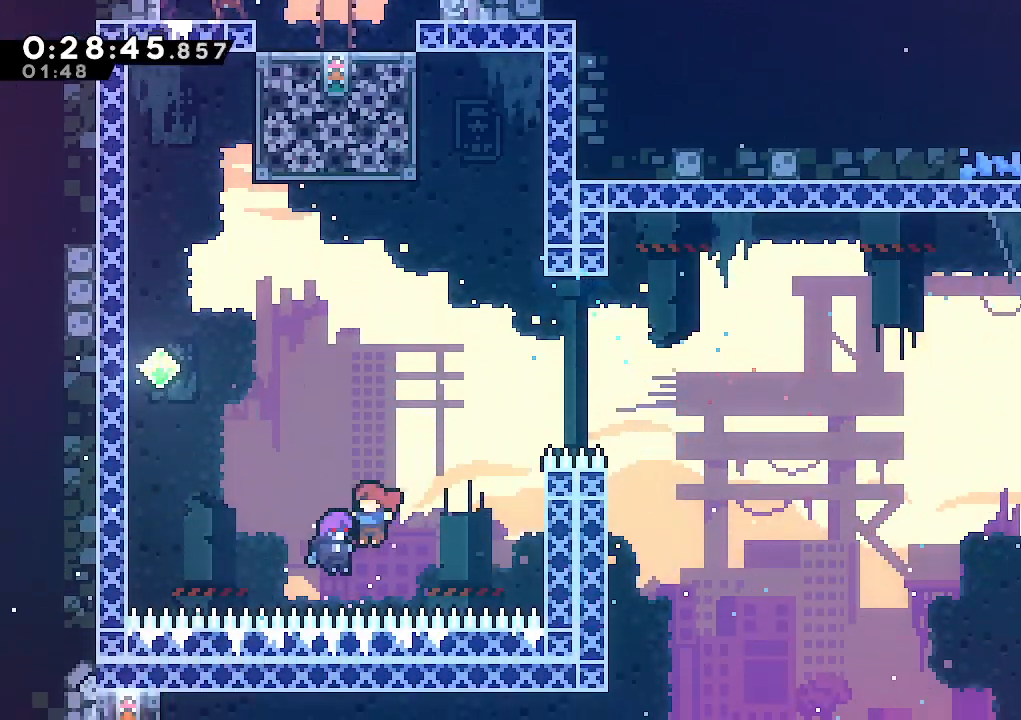
{"keys": ["right"], "events": []}
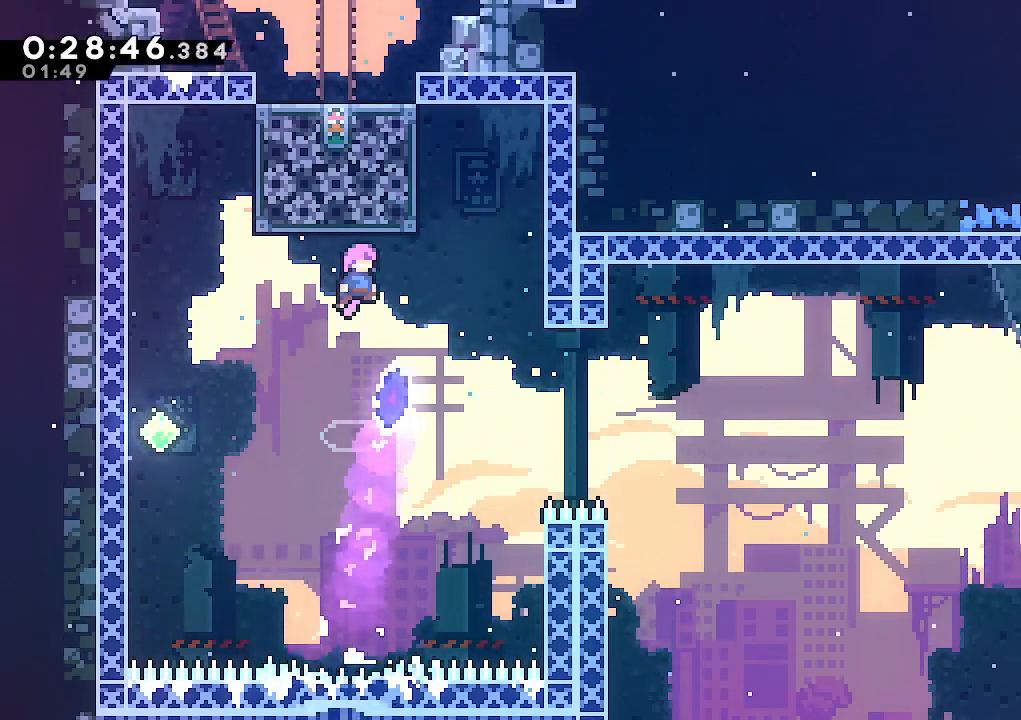
{"keys": ["dash", "left", "up"], "events": [[283, "up", "down"], [333, "right", "up"], [383, "dash", "down"], [467, "left", "down"]]}
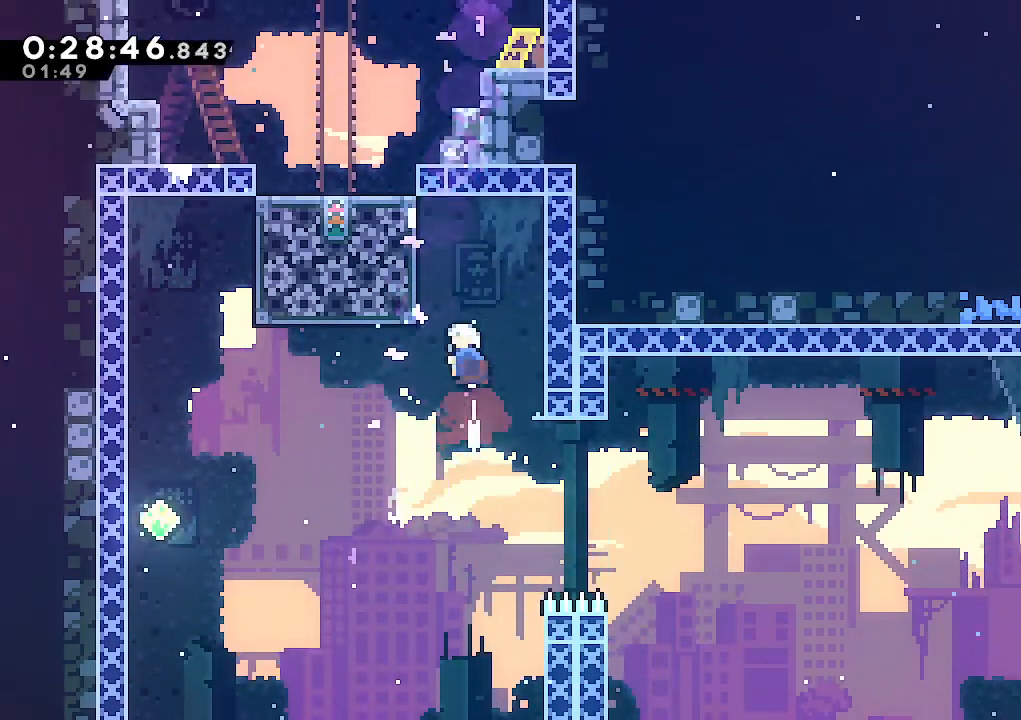
{"keys": ["climb", "left", "up"], "events": [[17, "climb", "down"], [167, "dash", "up"]]}
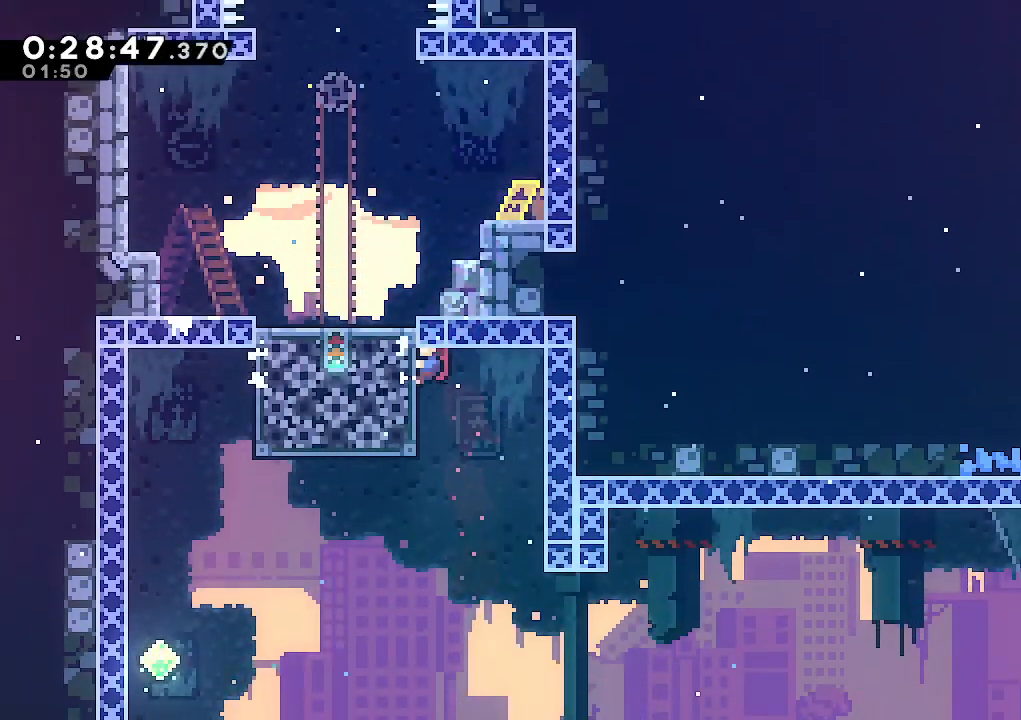
{"keys": ["climb", "dash", "up"], "events": [[367, "left", "up"], [417, "dash", "down"]]}
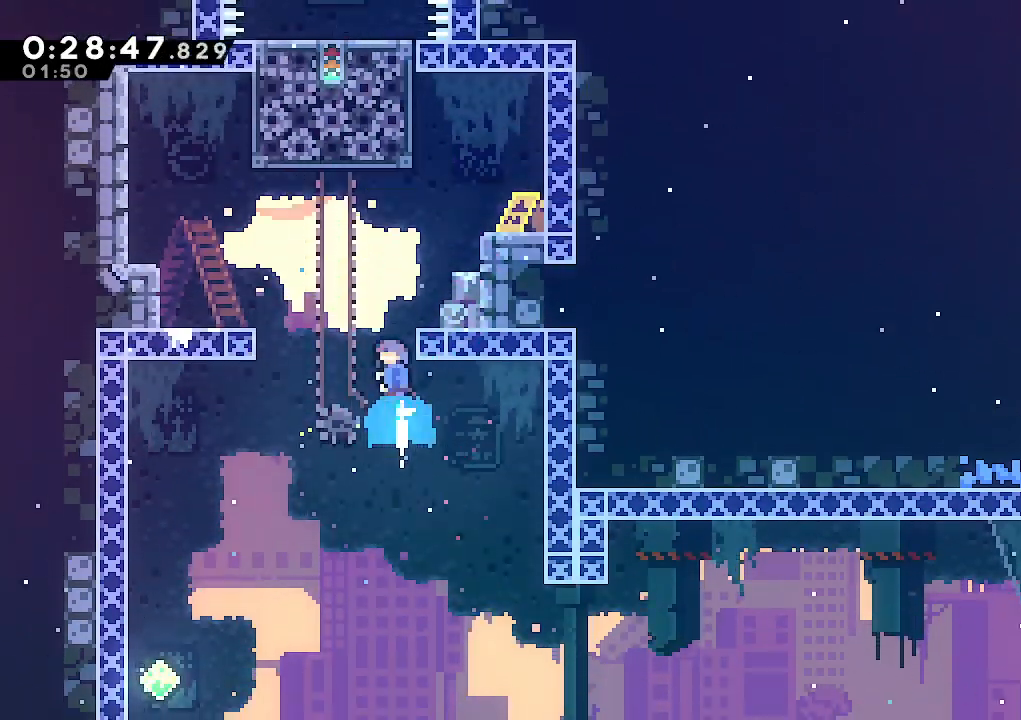
{"keys": ["climb", "jump", "right", "up"], "events": [[50, "right", "down"], [150, "dash", "up"], [383, "jump", "down"]]}
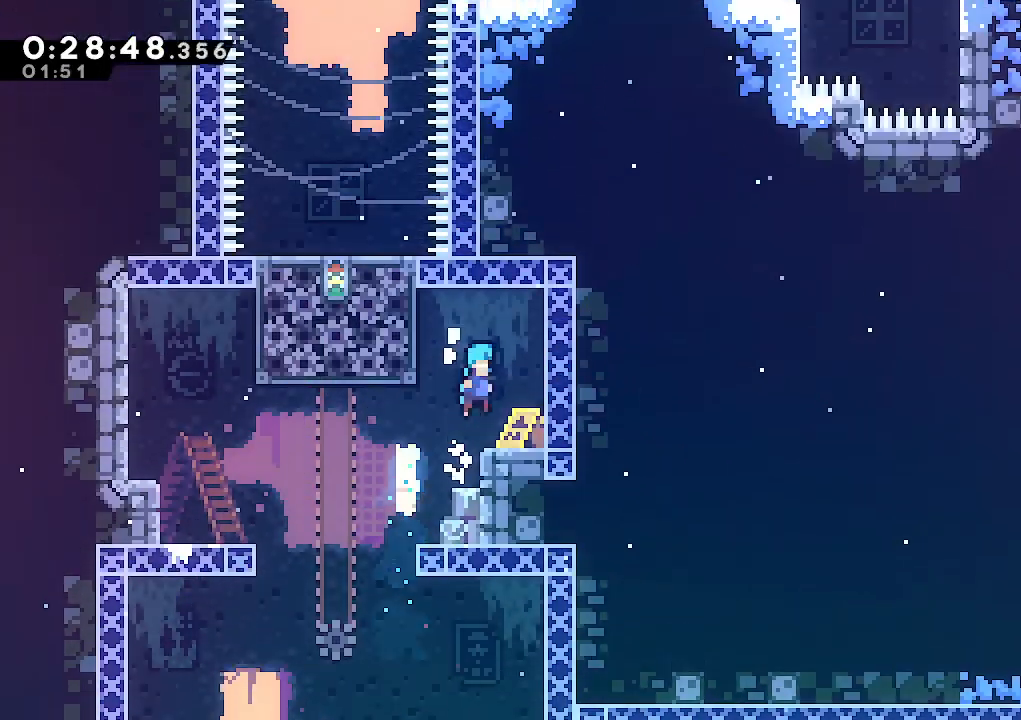
{"keys": [], "events": [[17, "jump", "up"], [117, "climb", "up"], [117, "up", "up"], [167, "right", "up"]]}